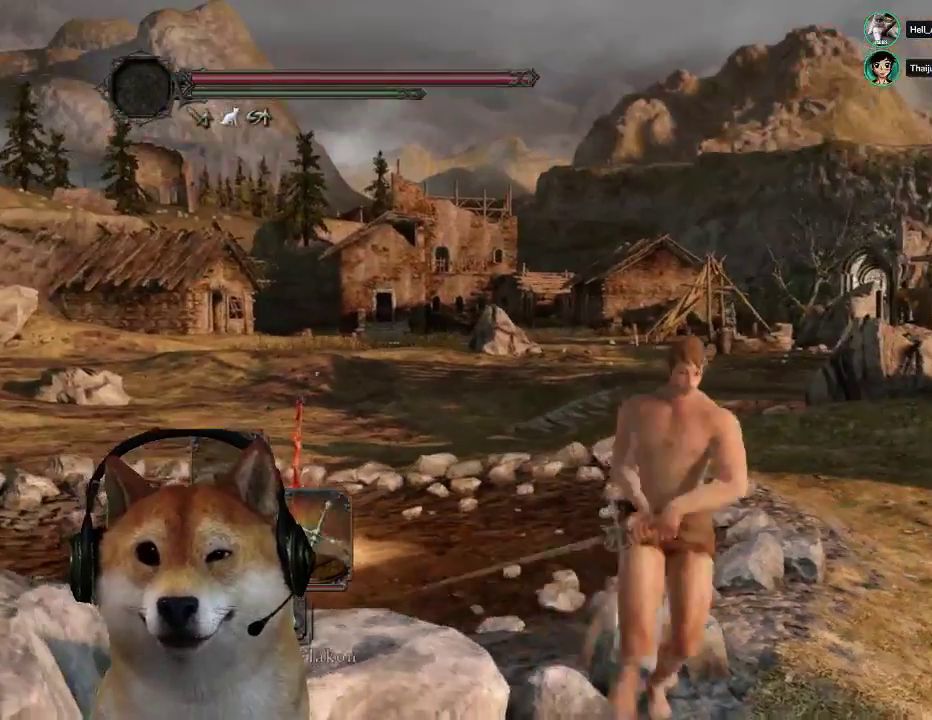
Gameplay with a controller (PlayStation layout); each line is a JSON object with the inputs held at the frame after it. "events" lists button and stick changes between this image and that frame as [ms after this image, input, new state], when the widget could be followed in between. This document gives stick clicks only as held states, not as events. Not read: START.
{"buttons": [], "left_stick": "center", "right_stick": "center", "events": [[300, "left_stick", "center"]]}
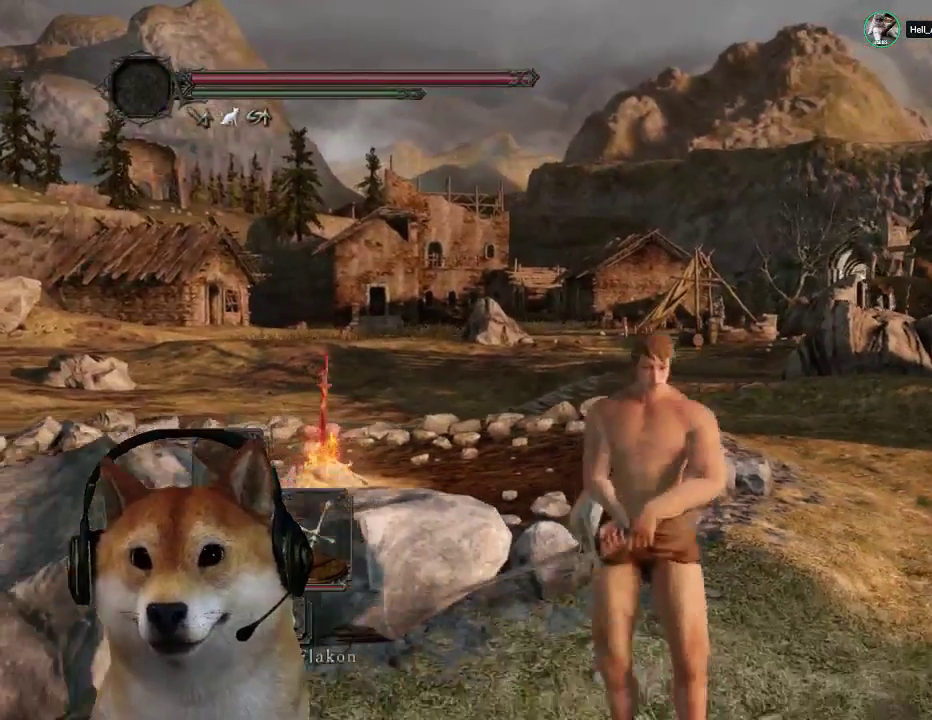
{"buttons": ["DPAD_RIGHT"], "left_stick": "center", "right_stick": "center", "events": [[67, "SELECT", "down"], [233, "SELECT", "up"], [500, "DPAD_RIGHT", "down"]]}
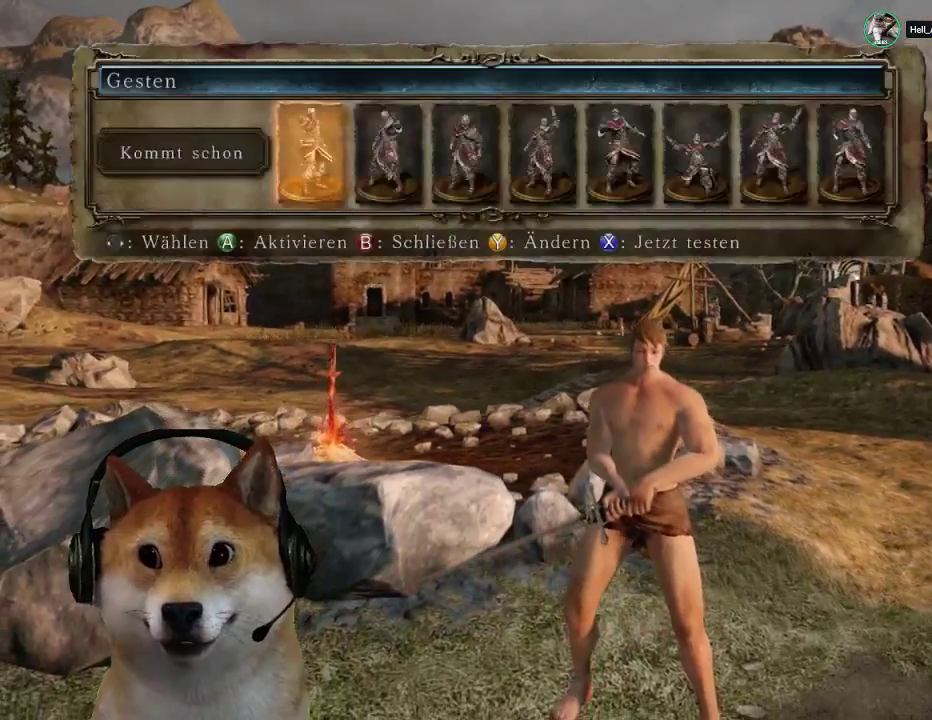
{"buttons": [], "left_stick": "center", "right_stick": "center", "events": [[133, "DPAD_RIGHT", "up"], [200, "DPAD_RIGHT", "down"], [300, "DPAD_RIGHT", "up"], [367, "DPAD_RIGHT", "down"], [467, "DPAD_RIGHT", "up"]]}
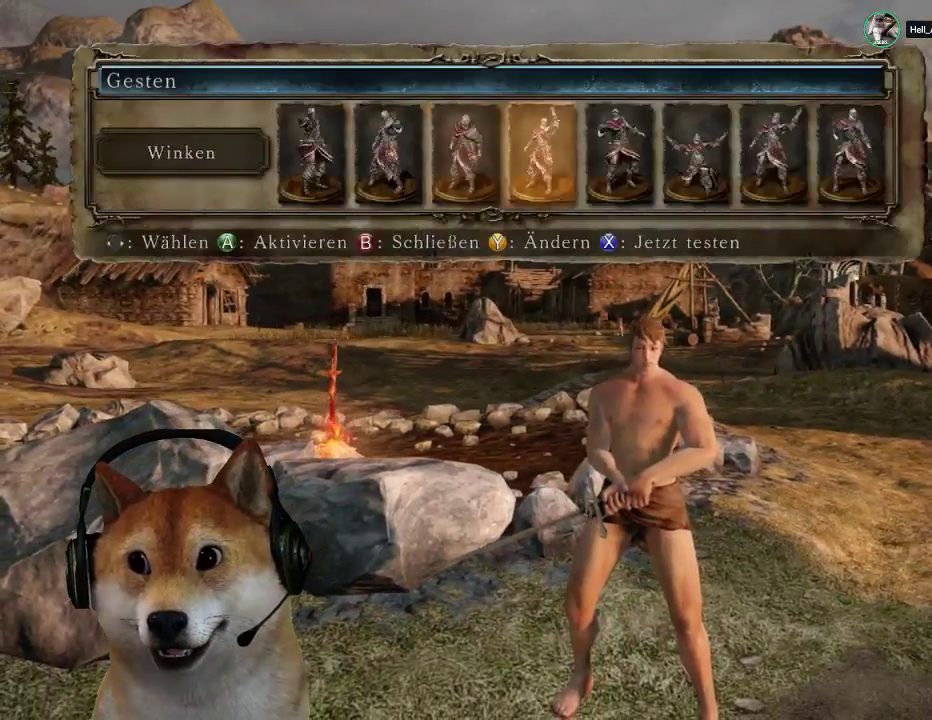
{"buttons": [], "left_stick": "center", "right_stick": "center", "events": [[200, "CROSS", "down"], [267, "CROSS", "up"]]}
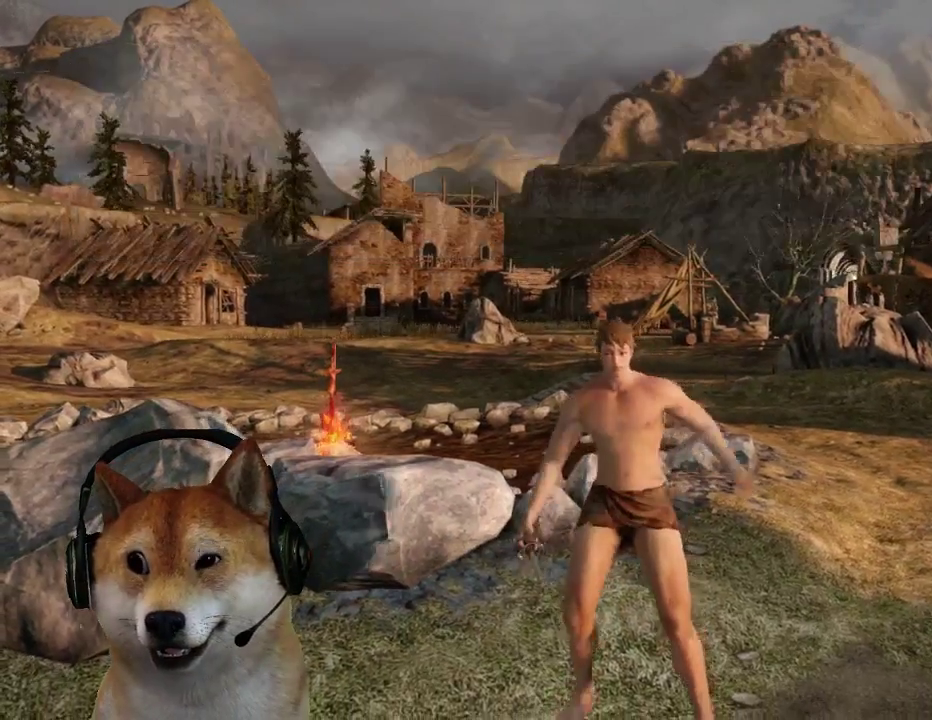
{"buttons": ["DPAD_LEFT"], "left_stick": "center", "right_stick": "center", "events": [[467, "DPAD_LEFT", "down"]]}
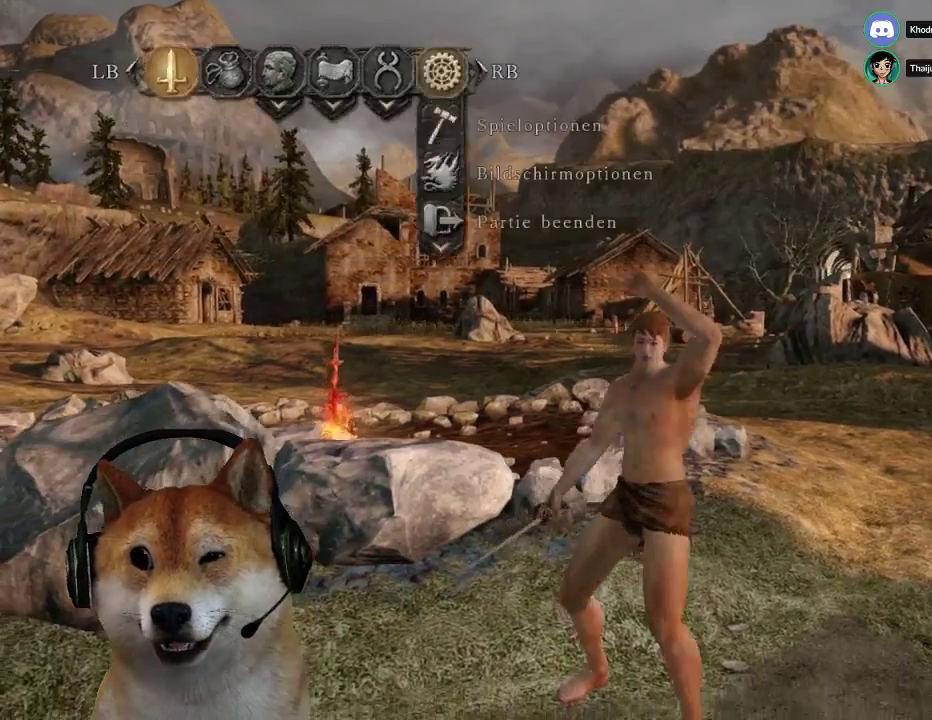
{"buttons": ["DPAD_LEFT"], "left_stick": "center", "right_stick": "center", "events": [[67, "DPAD_LEFT", "up"], [100, "DPAD_UP", "down"], [267, "CROSS", "down"], [267, "DPAD_UP", "up"], [400, "CROSS", "up"], [500, "DPAD_LEFT", "down"]]}
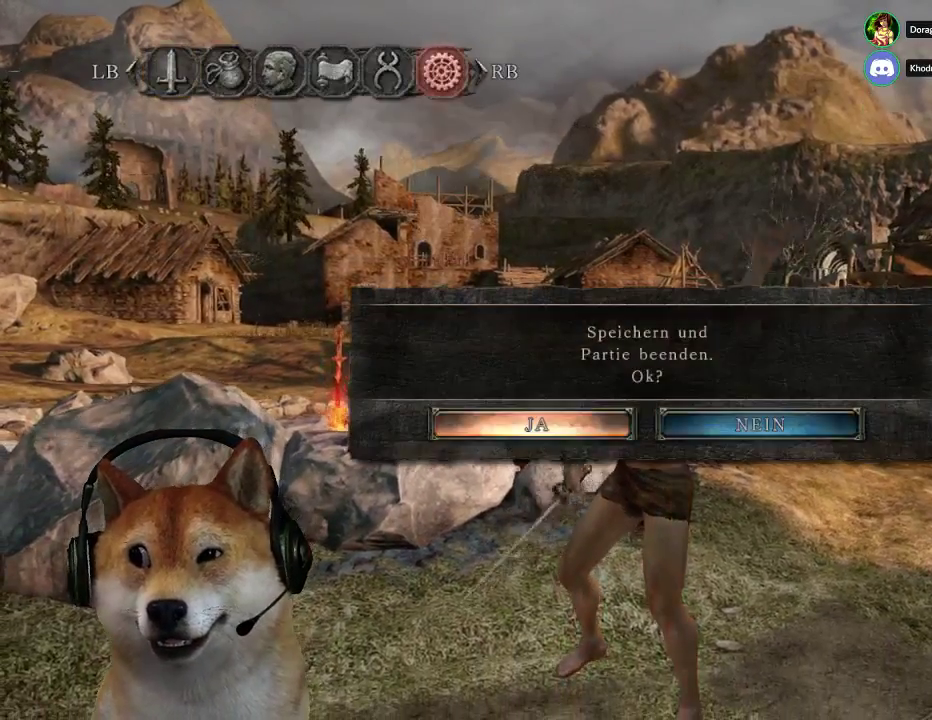
{"buttons": [], "left_stick": "center", "right_stick": "center", "events": [[133, "CROSS", "down"], [167, "DPAD_LEFT", "up"], [267, "CROSS", "up"]]}